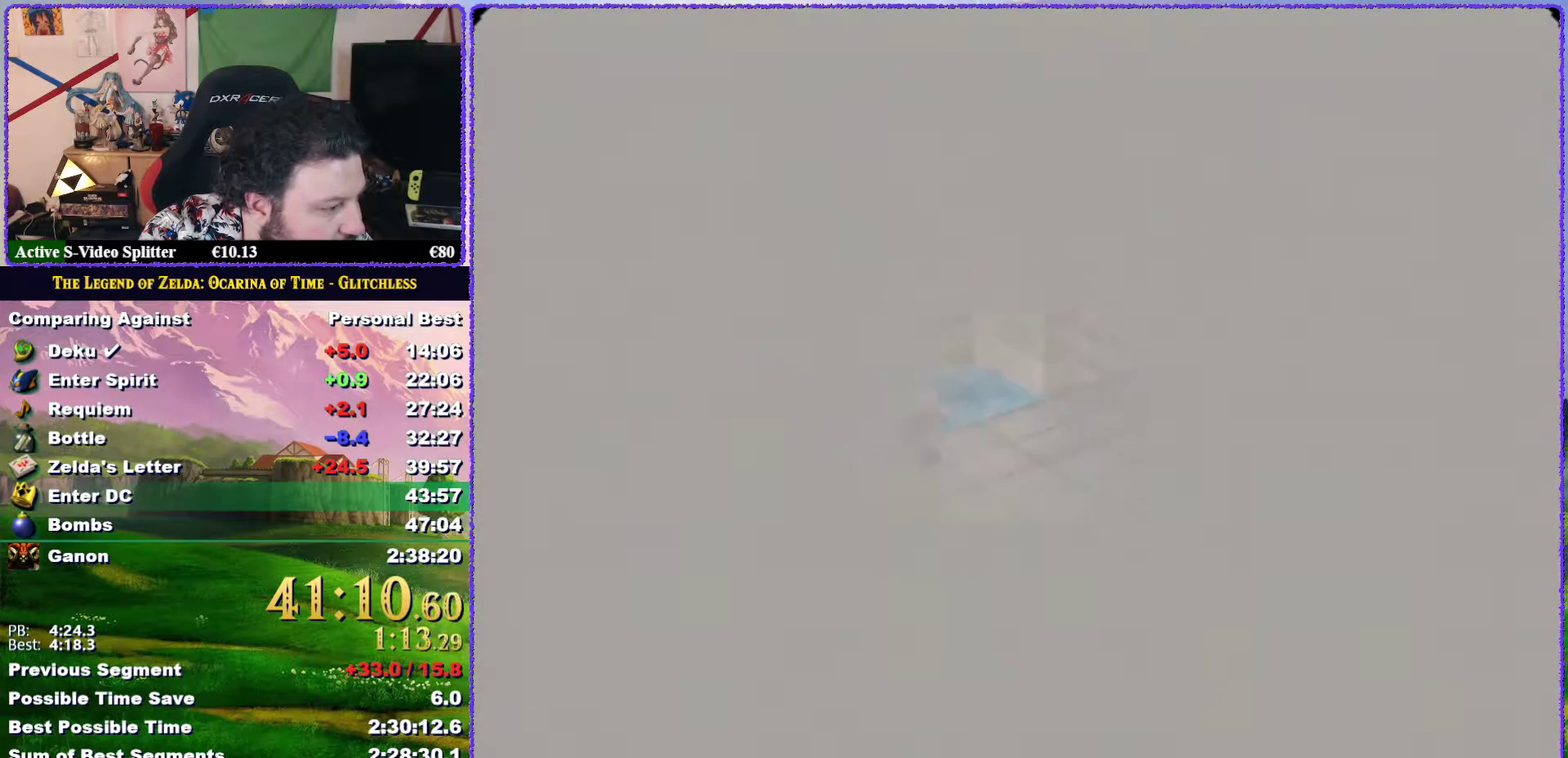
Gameplay with a controller (Nintendo layout); each line is a JSON object with the inputs held at the frame after it. "events" lists button and stick changes between this image and that frame as [ms after this image, input, new state], when the widget could be followed in between. Not read: L3 R3.
{"buttons": [], "left_stick": "center", "events": [[50, "A", "down"], [50, "B", "down"], [100, "A", "up"], [133, "B", "up"], [200, "B", "down"], [267, "B", "up"], [400, "B", "down"], [450, "B", "up"]]}
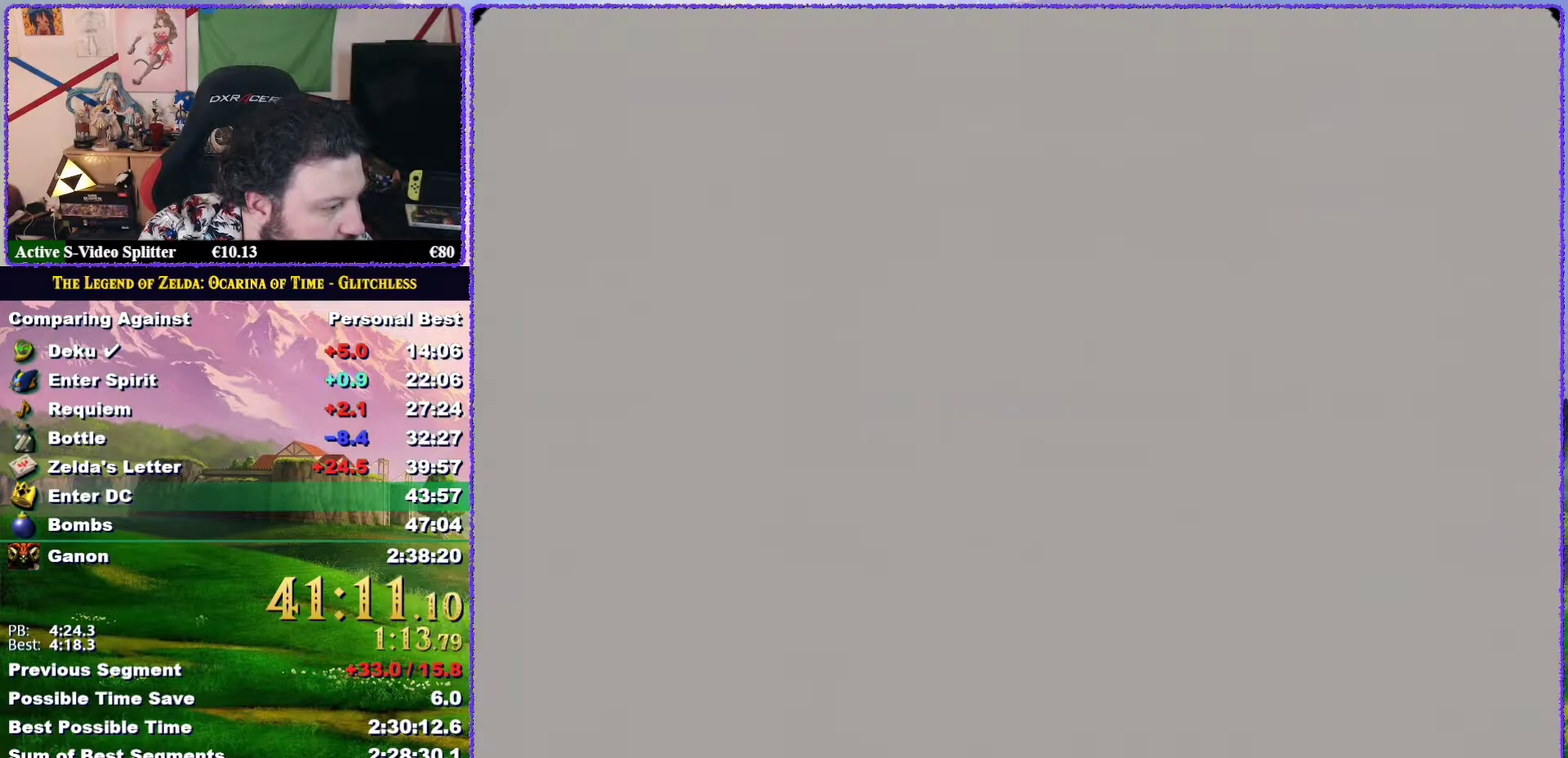
{"buttons": [], "left_stick": "center", "events": [[83, "A", "down"], [133, "A", "up"], [383, "A", "down"], [383, "B", "down"], [450, "A", "up"], [483, "B", "up"]]}
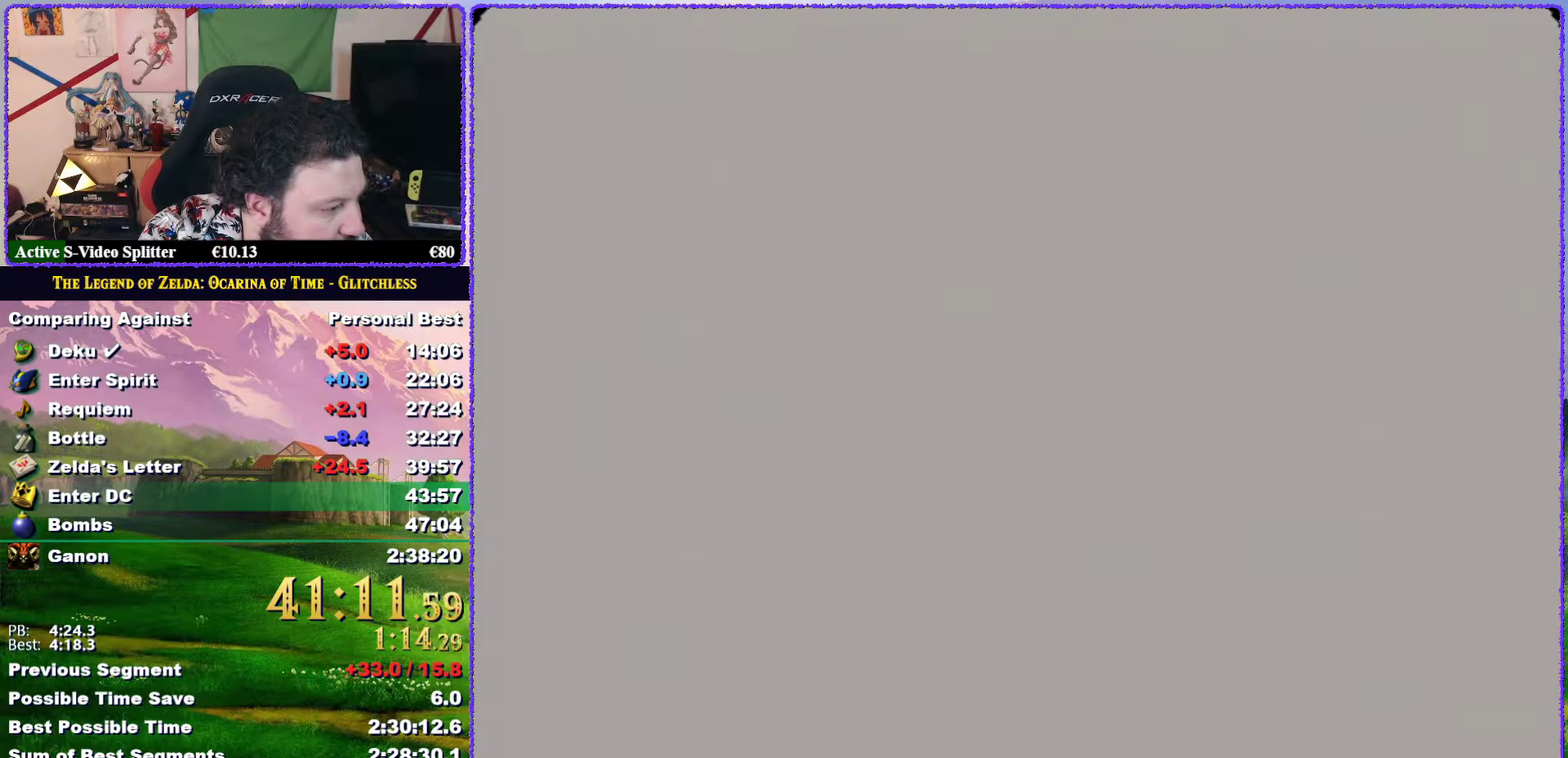
{"buttons": [], "left_stick": "center", "events": [[83, "B", "down"], [133, "B", "up"], [267, "A", "down"], [267, "B", "down"], [350, "A", "up"], [350, "B", "up"]]}
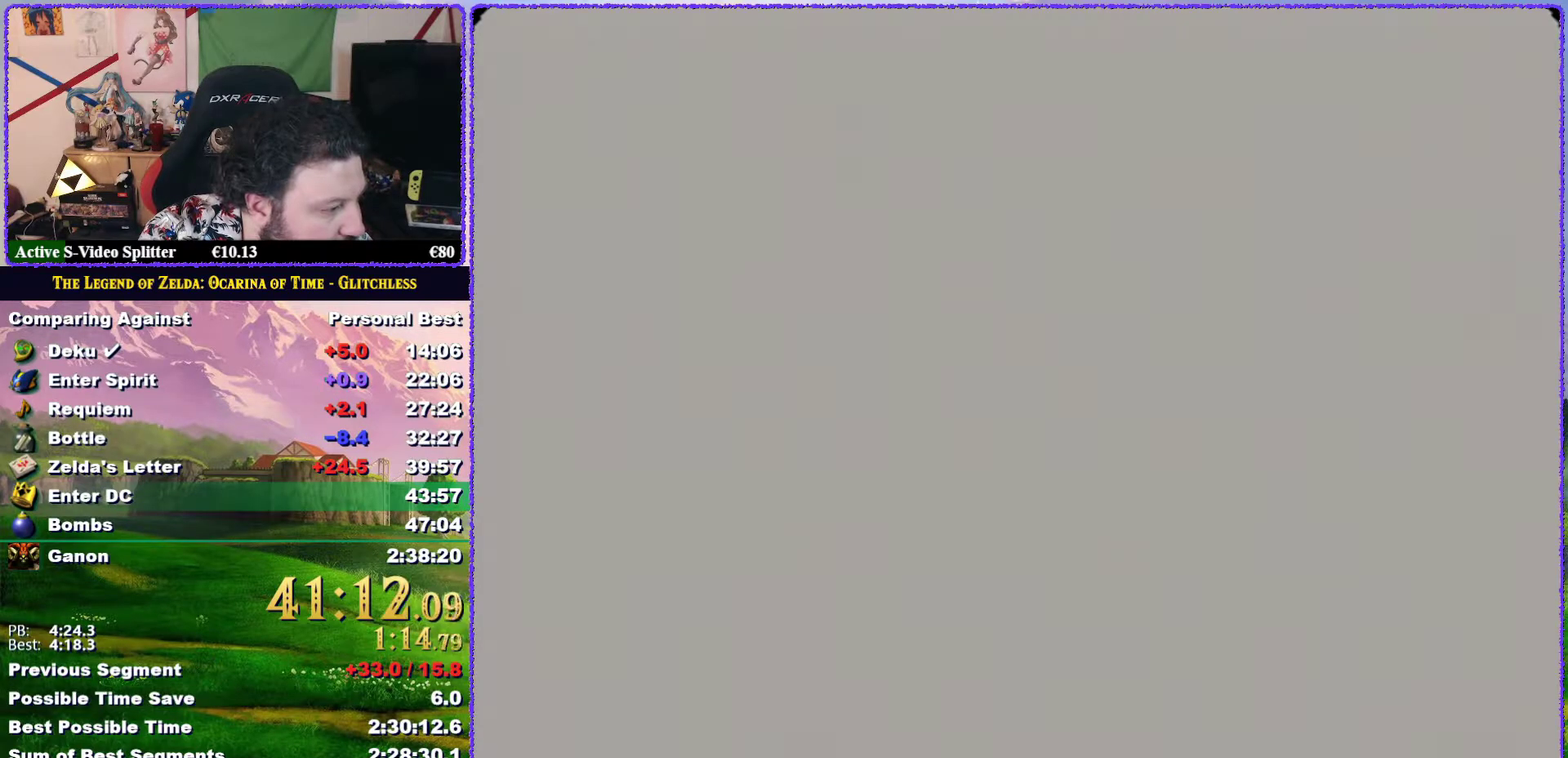
{"buttons": ["A", "B"], "left_stick": "center", "events": [[150, "A", "down"], [150, "B", "down"], [200, "A", "up"], [233, "B", "up"], [333, "A", "down"], [333, "B", "down"], [383, "A", "up"], [383, "B", "up"], [467, "A", "down"], [467, "B", "down"]]}
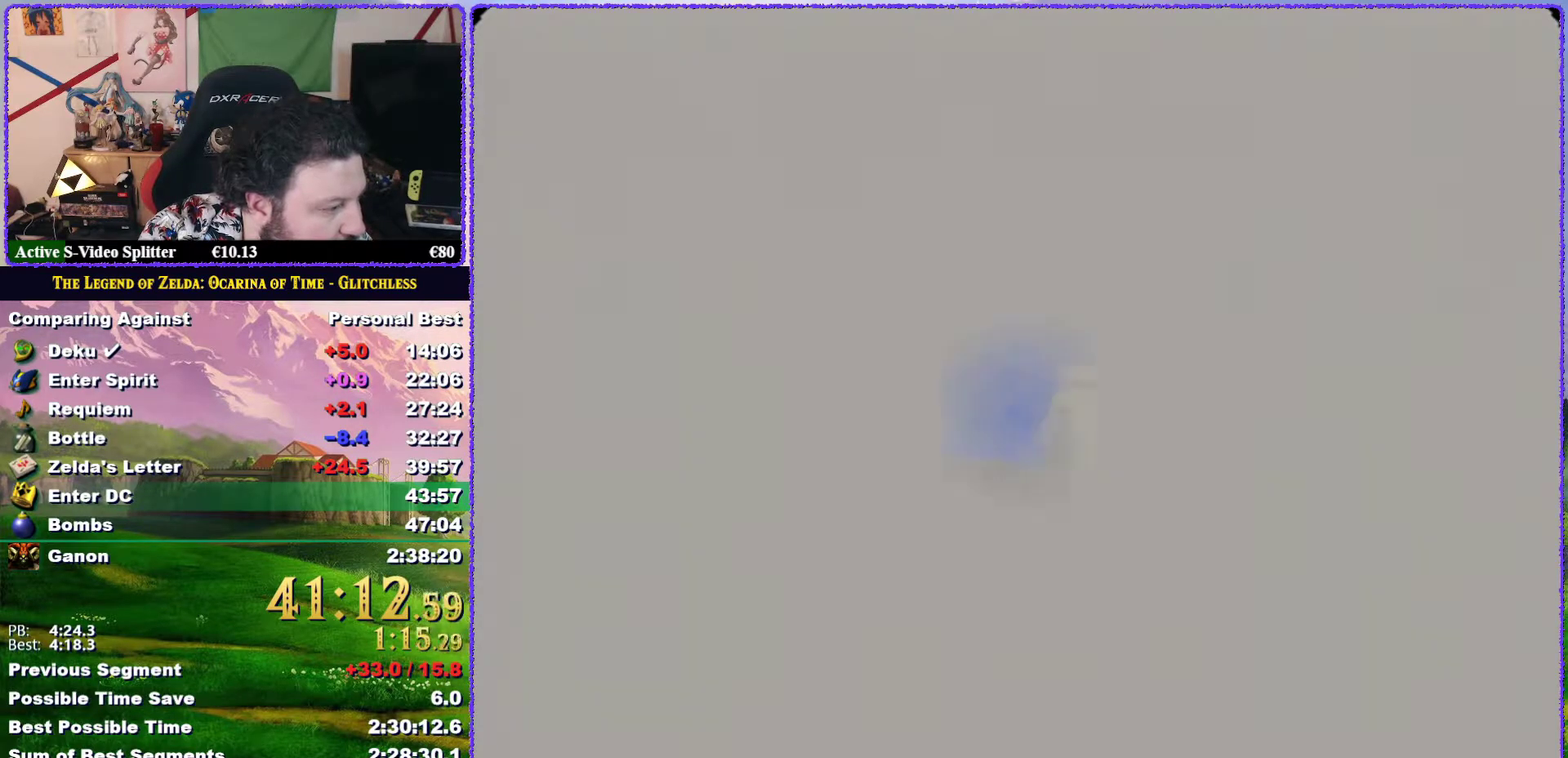
{"buttons": [], "left_stick": "center", "events": [[83, "A", "up"], [83, "B", "up"], [133, "B", "down"], [167, "A", "down"], [233, "A", "up"], [267, "B", "up"]]}
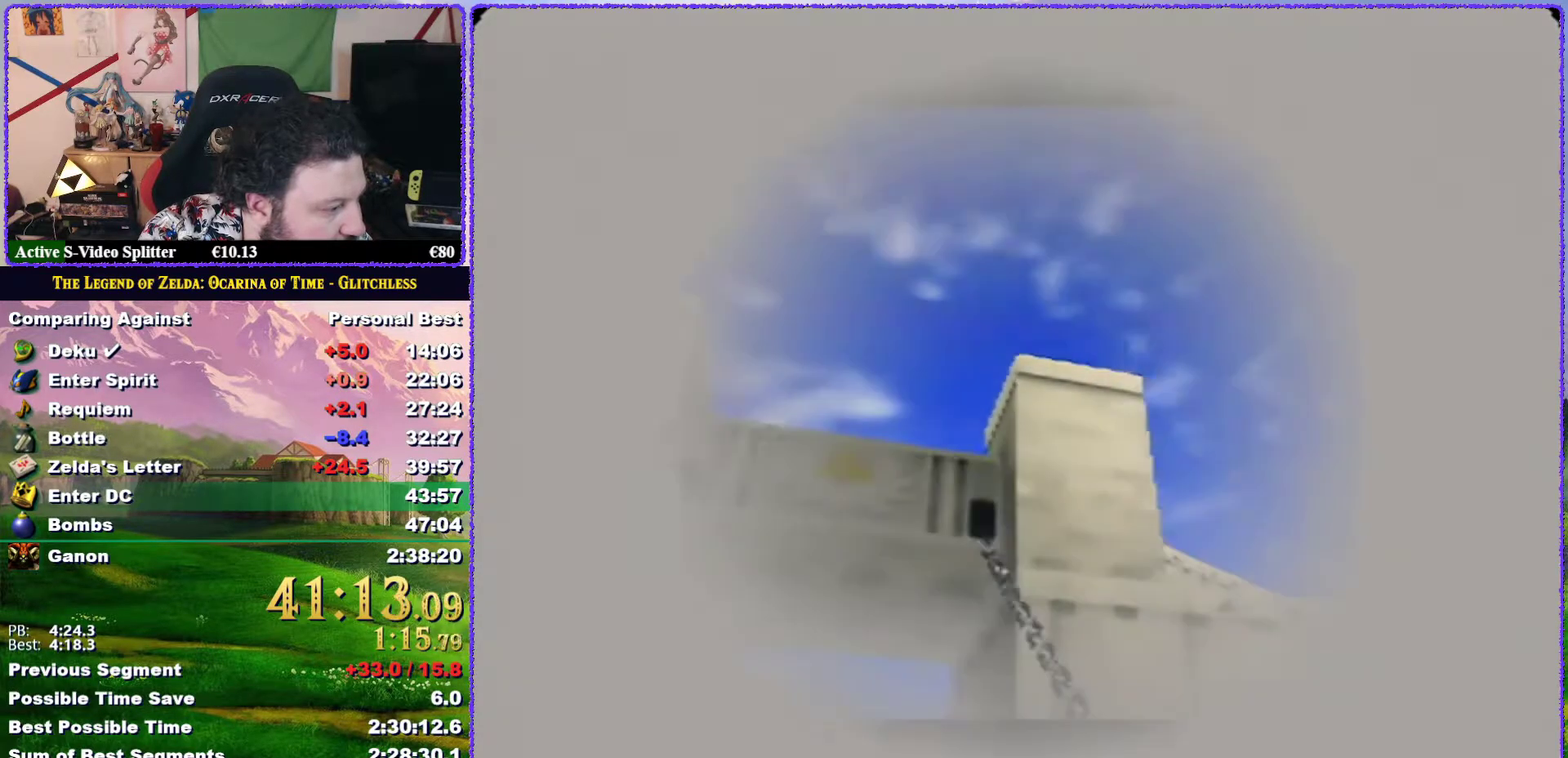
{"buttons": ["B"], "left_stick": "center", "events": [[17, "A", "down"], [17, "B", "down"], [83, "A", "up"], [83, "B", "up"], [317, "B", "down"], [383, "B", "up"], [483, "B", "down"]]}
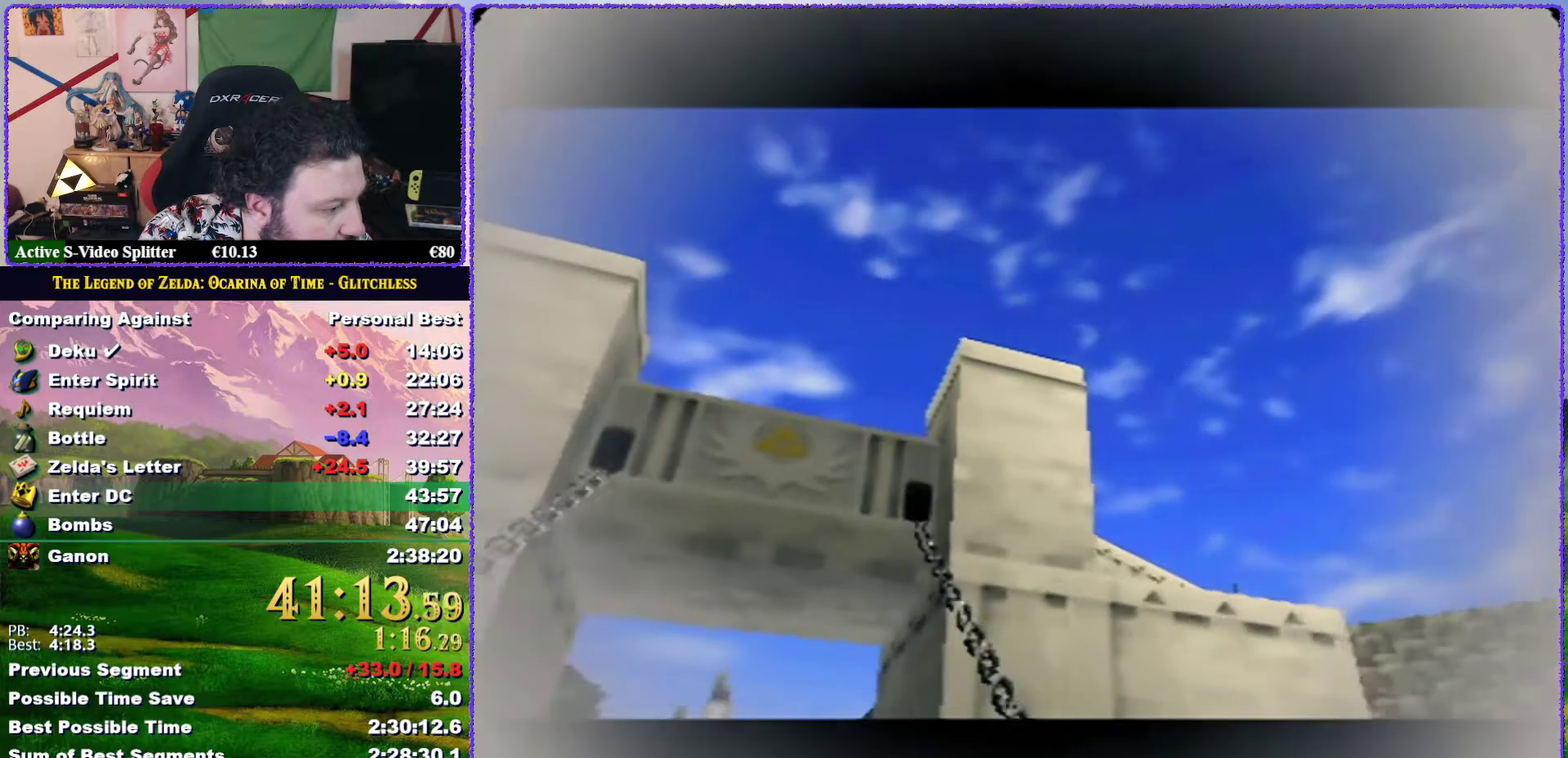
{"buttons": [], "left_stick": "center", "events": [[17, "A", "down"], [83, "A", "up"], [83, "B", "up"], [183, "A", "down"], [183, "B", "down"], [233, "A", "up"], [233, "B", "up"], [350, "A", "down"], [350, "B", "down"], [450, "A", "up"], [450, "B", "up"]]}
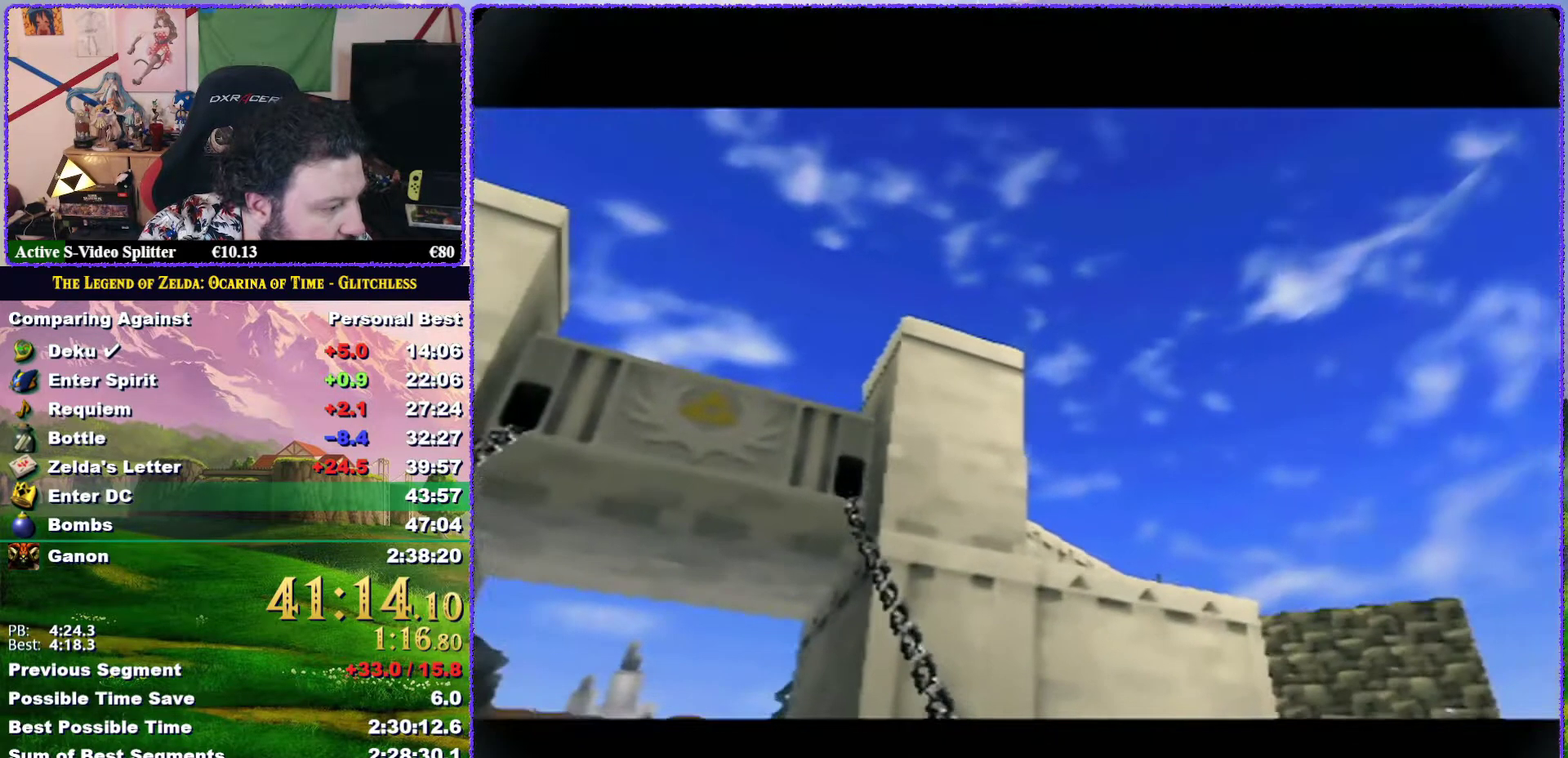
{"buttons": [], "left_stick": "center", "events": [[167, "B", "down"], [200, "A", "down"], [267, "A", "up"], [267, "B", "up"], [367, "B", "down"], [450, "B", "up"]]}
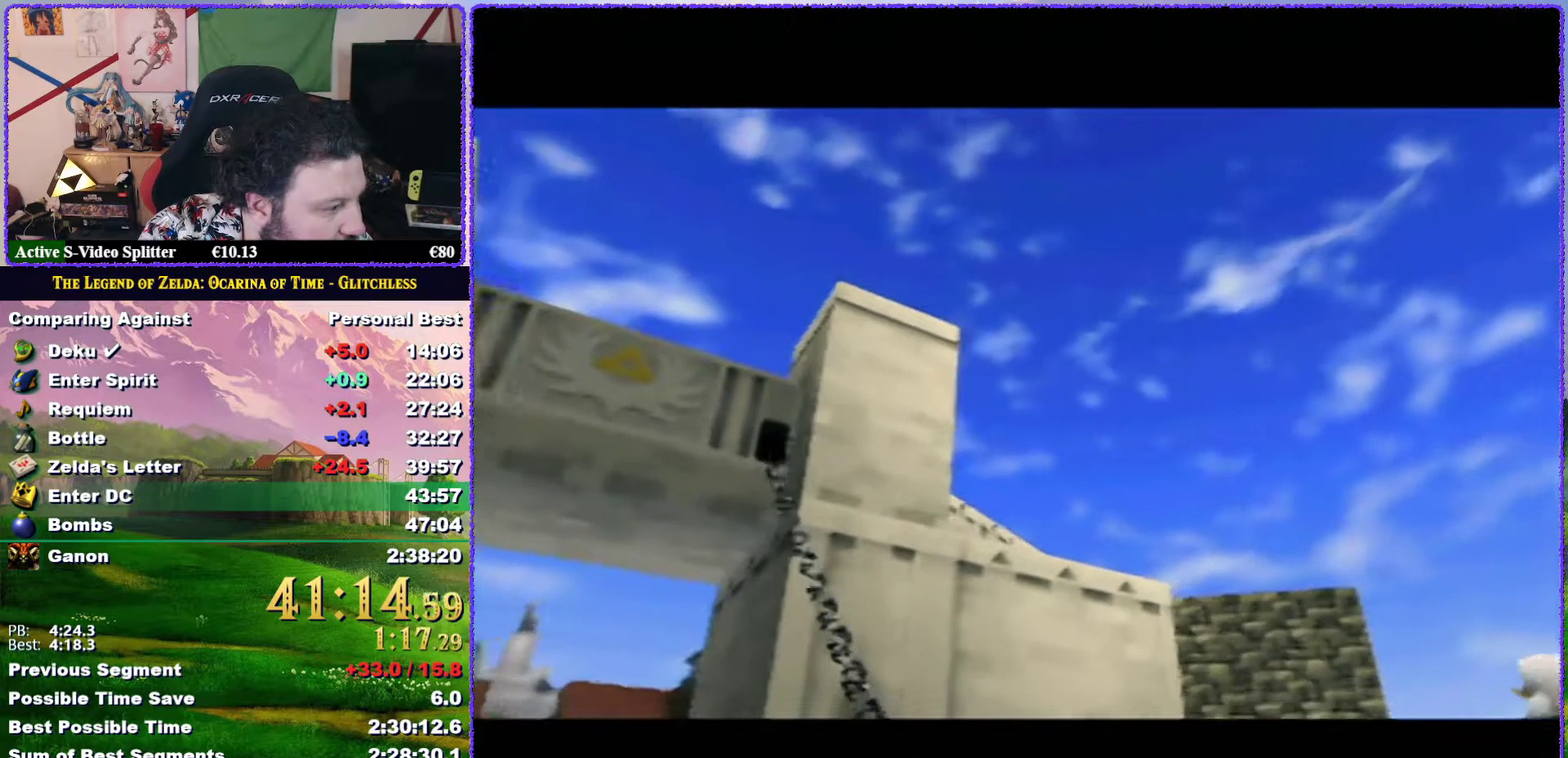
{"buttons": [], "left_stick": "center", "events": [[33, "B", "down"], [100, "B", "up"], [183, "A", "down"], [183, "B", "down"], [250, "A", "up"], [283, "B", "up"]]}
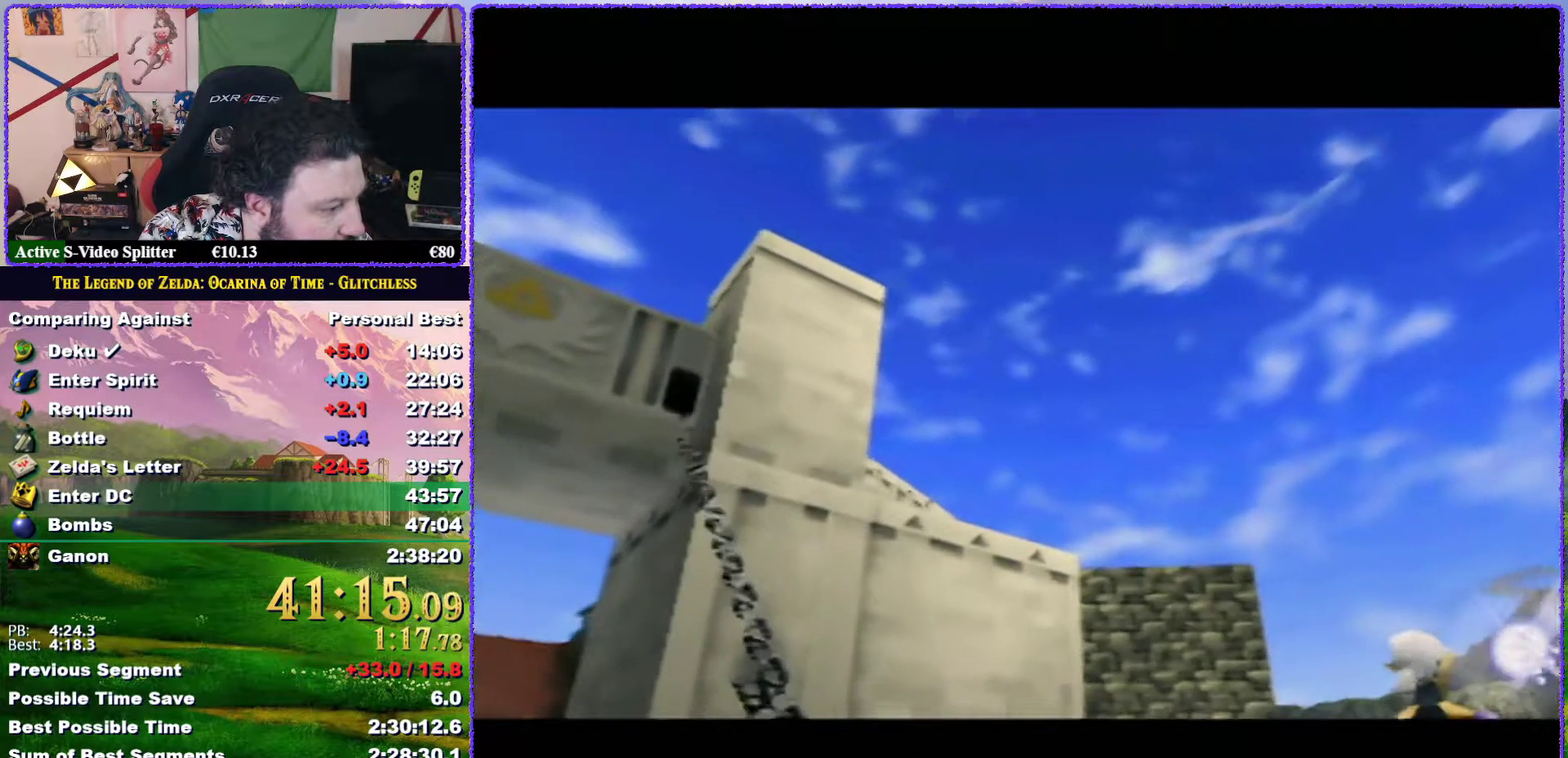
{"buttons": ["A", "B"], "left_stick": "center", "events": [[50, "B", "down"], [67, "A", "down"], [150, "A", "up"], [150, "B", "up"], [417, "B", "down"], [450, "A", "down"]]}
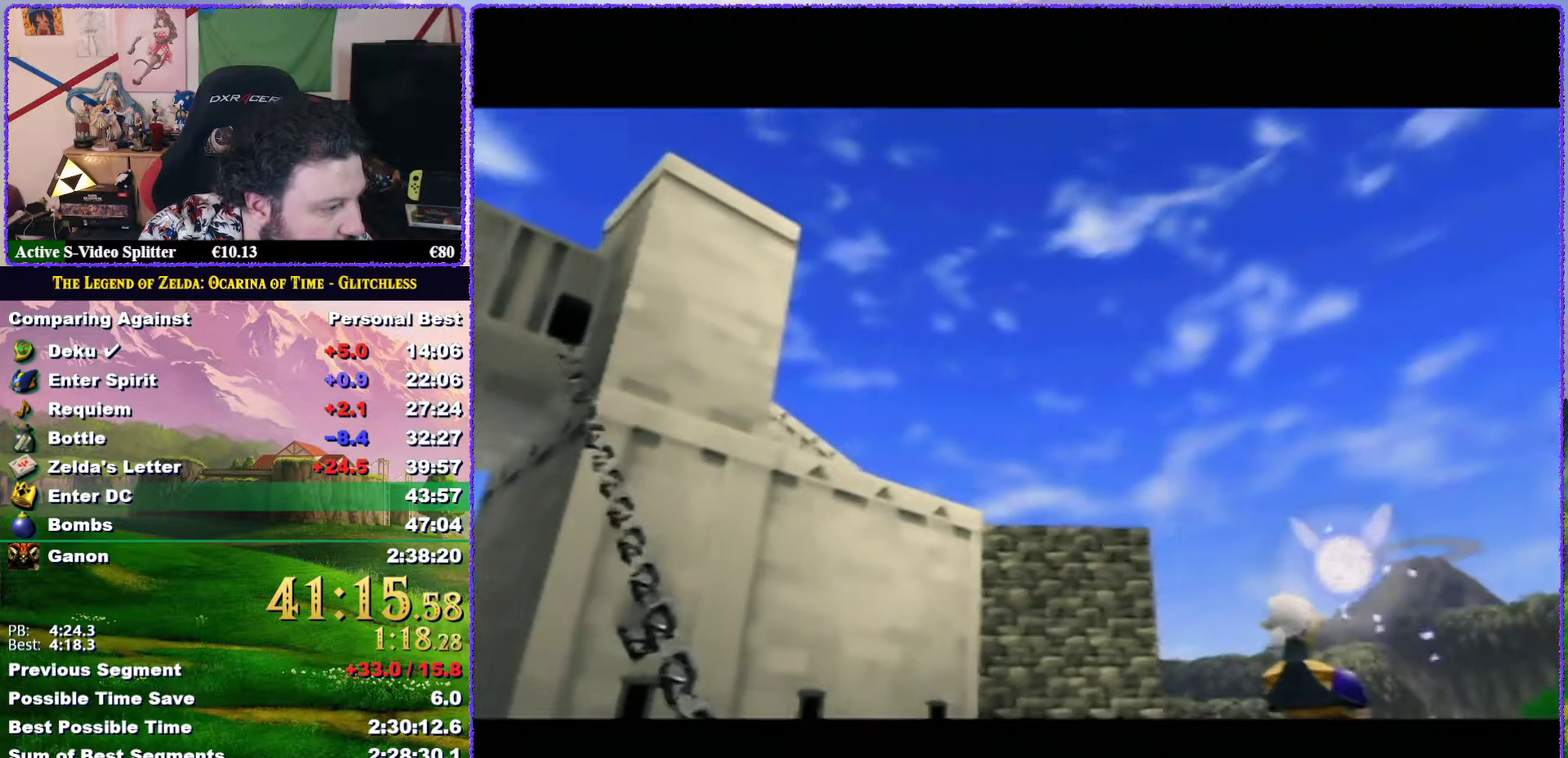
{"buttons": ["A", "B"], "left_stick": "center", "events": [[17, "A", "up"], [17, "B", "up"], [133, "B", "down"], [200, "B", "up"], [300, "B", "down"], [383, "B", "up"], [483, "A", "down"], [483, "B", "down"]]}
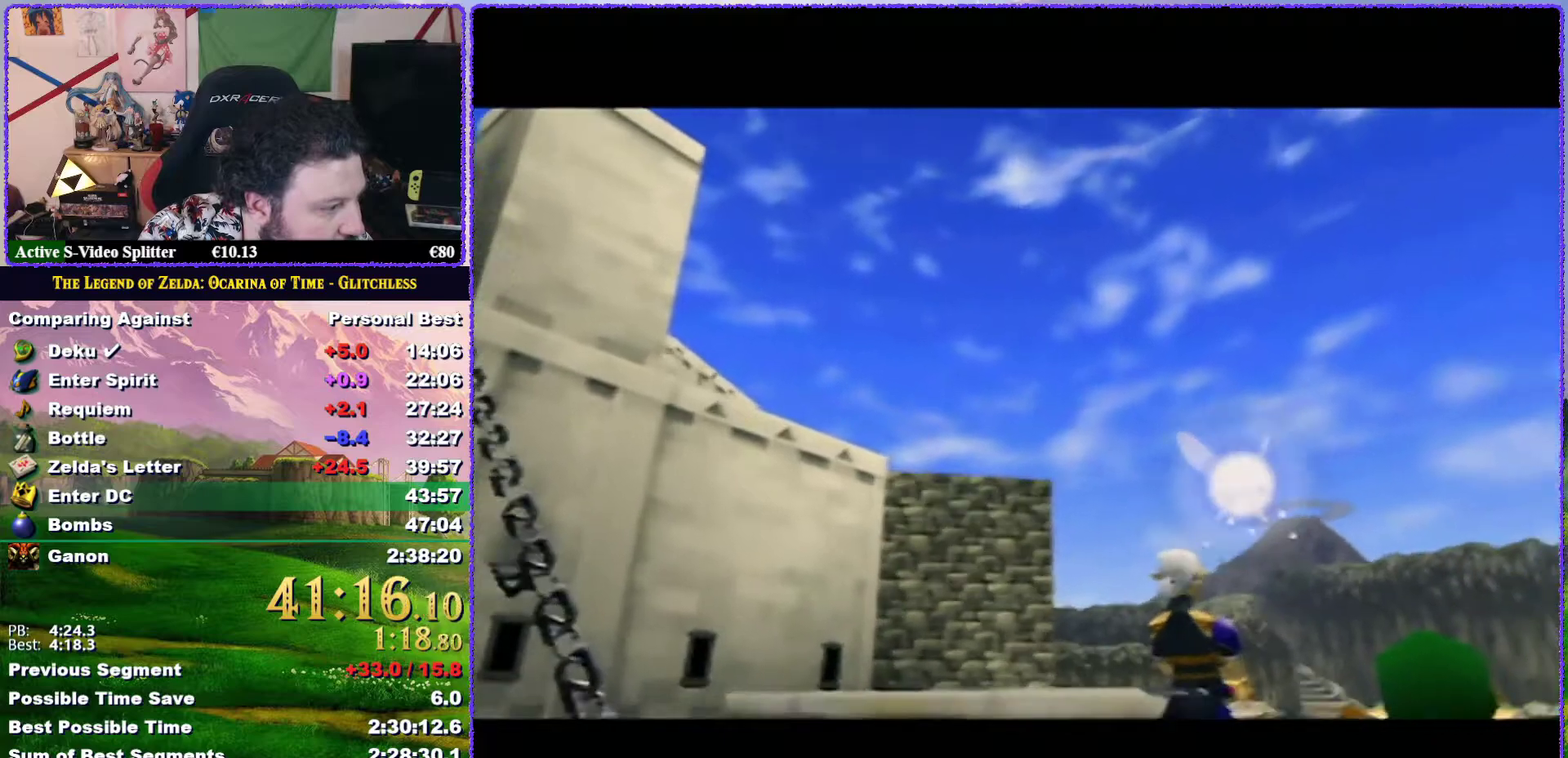
{"buttons": ["A", "B"], "left_stick": "center", "events": [[50, "A", "up"], [50, "B", "up"], [317, "B", "down"], [383, "B", "up"], [467, "A", "down"], [467, "B", "down"]]}
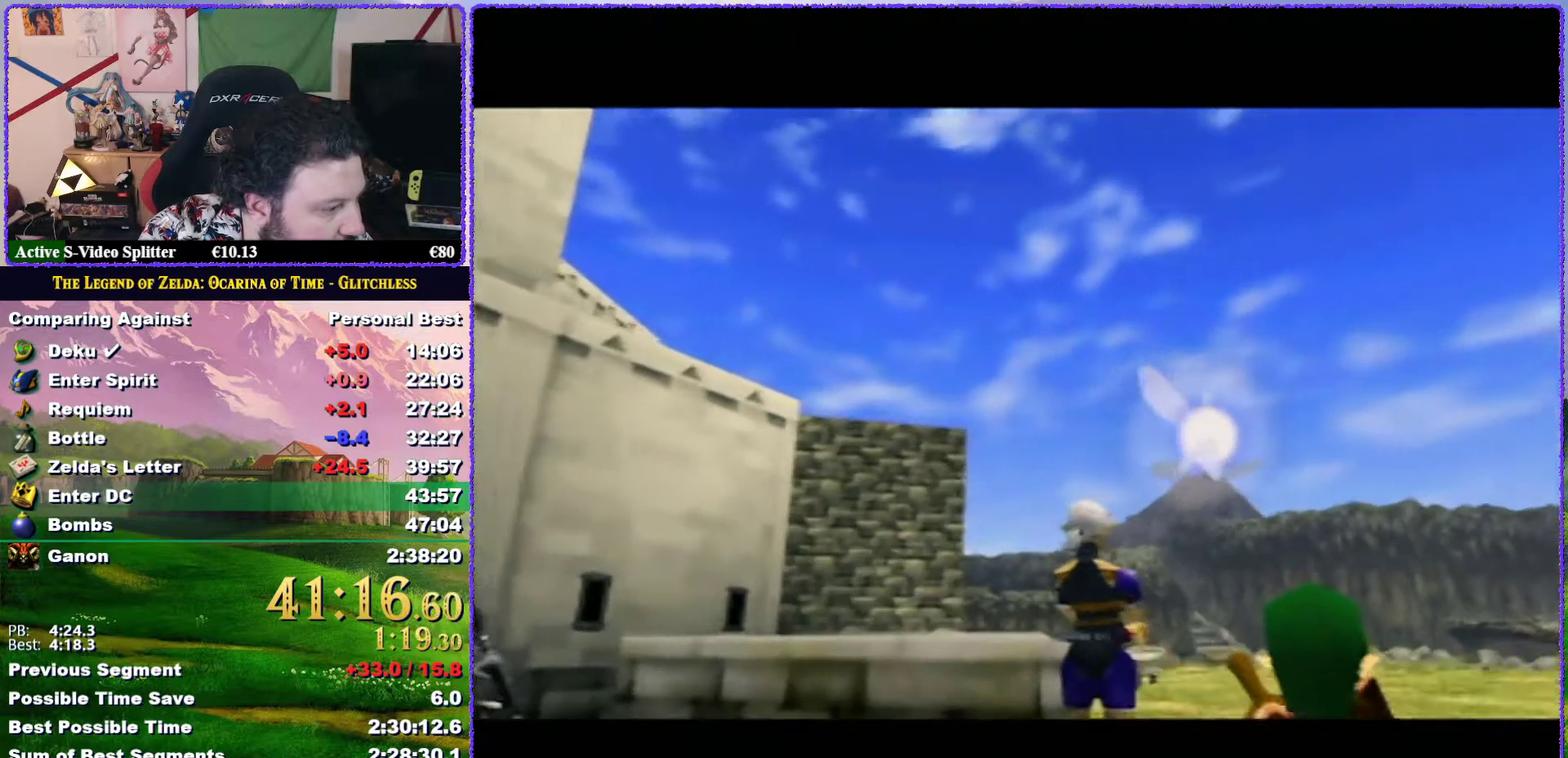
{"buttons": ["A", "B"], "left_stick": "center", "events": [[67, "A", "up"], [67, "B", "up"], [167, "B", "down"], [217, "B", "up"], [317, "B", "down"], [417, "B", "up"], [483, "A", "down"], [483, "B", "down"]]}
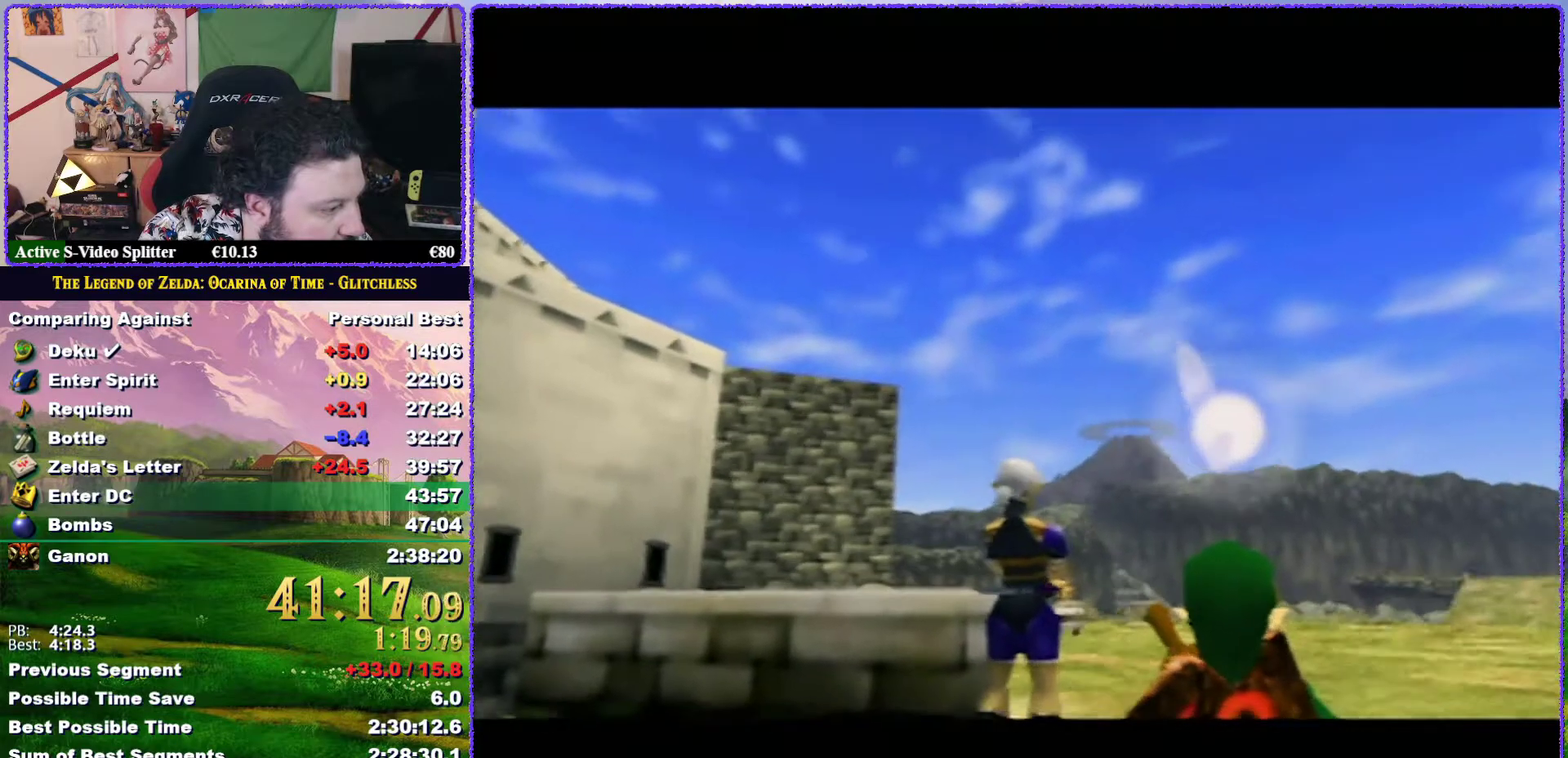
{"buttons": [], "left_stick": "center", "events": [[83, "A", "up"], [100, "B", "up"], [367, "A", "down"], [367, "B", "down"], [417, "A", "up"], [417, "B", "up"]]}
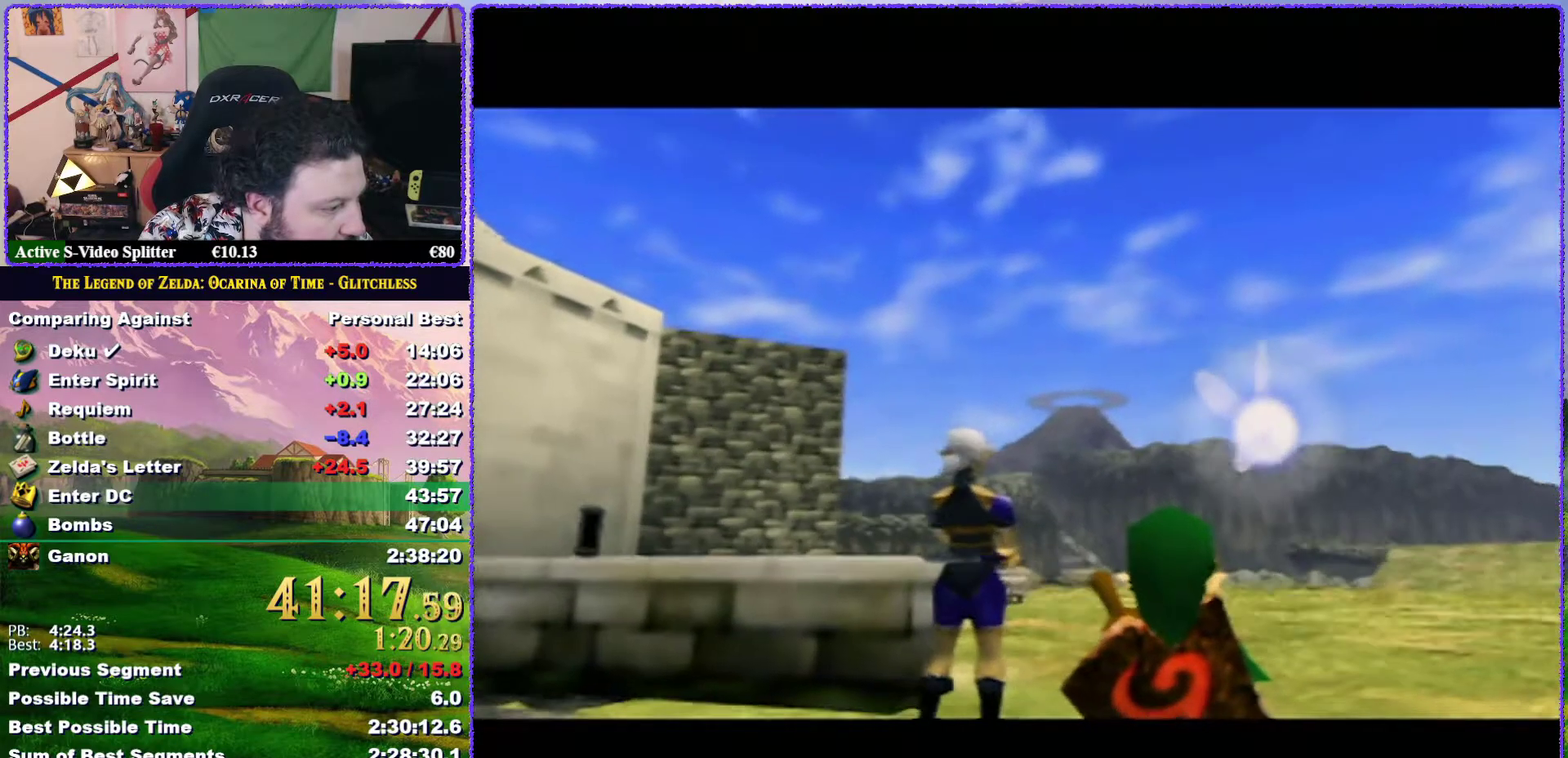
{"buttons": [], "left_stick": "center", "events": [[200, "A", "down"], [200, "B", "down"], [283, "A", "up"], [283, "B", "up"], [383, "A", "down"], [383, "B", "down"], [433, "A", "up"], [433, "B", "up"]]}
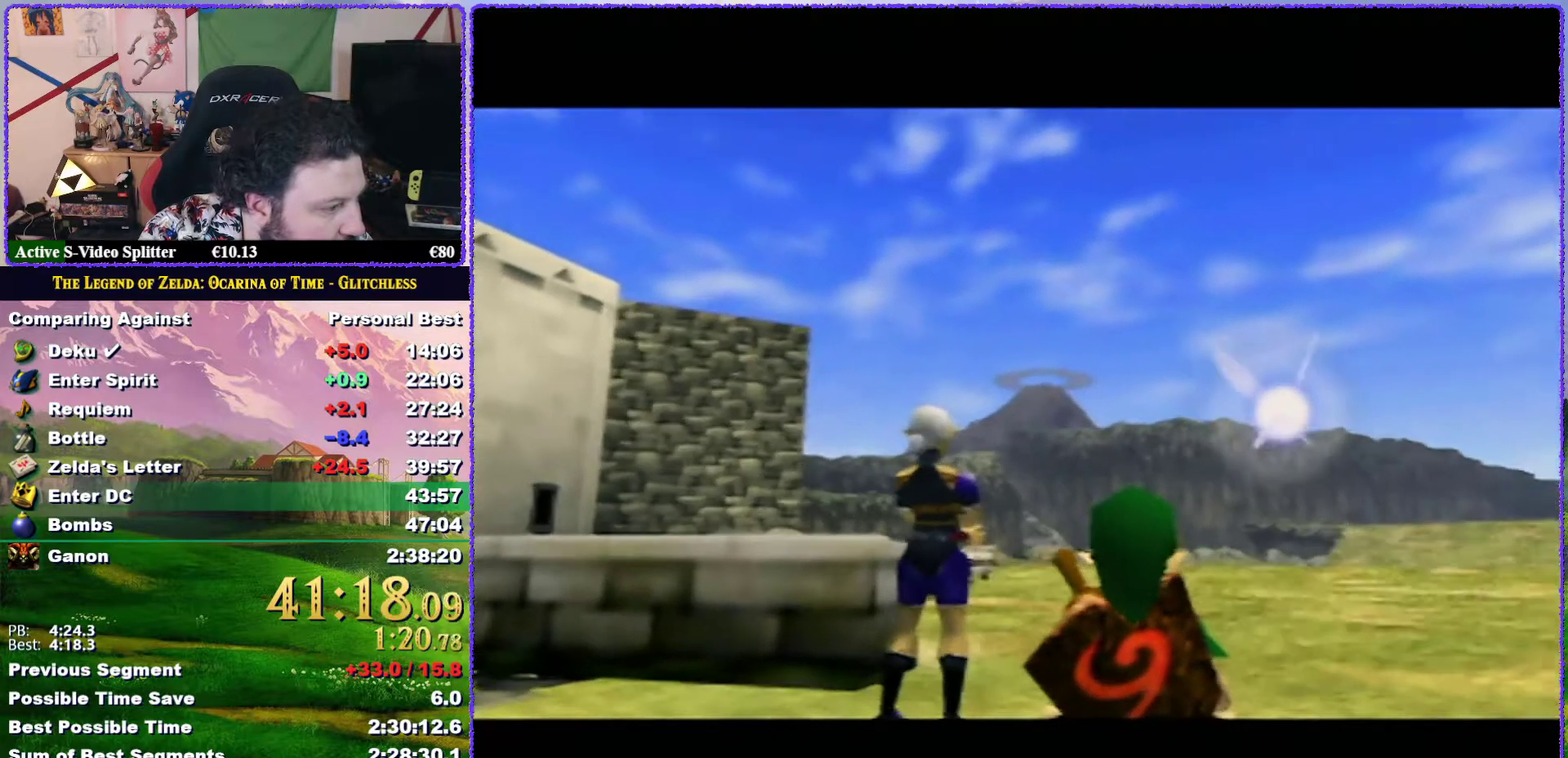
{"buttons": [], "left_stick": "center", "events": [[83, "A", "down"], [83, "B", "down"], [133, "A", "up"], [133, "B", "up"], [233, "A", "down"], [233, "B", "down"], [333, "A", "up"], [333, "B", "up"]]}
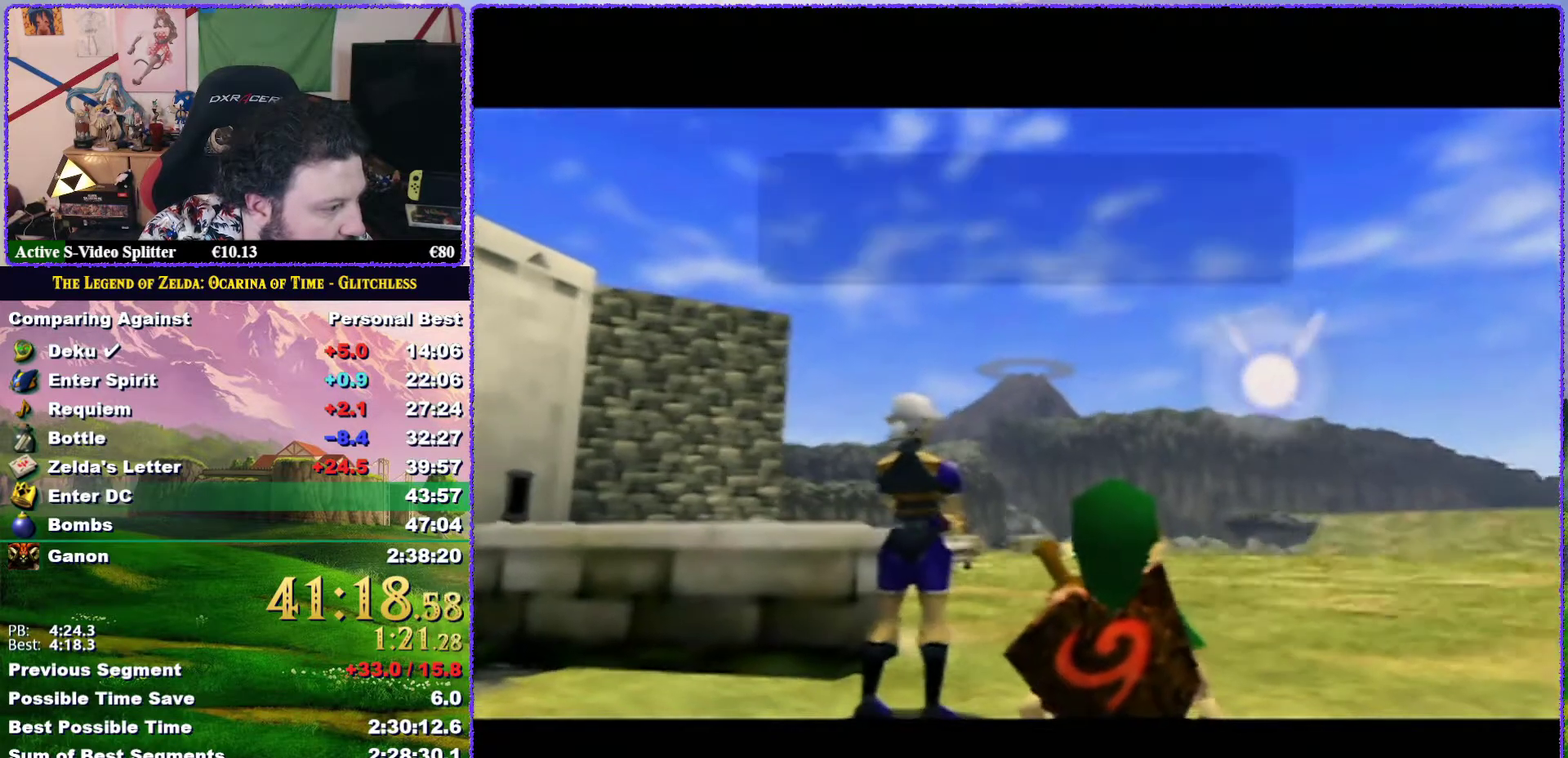
{"buttons": ["A", "B"], "left_stick": "center", "events": [[117, "A", "down"], [117, "B", "down"], [167, "A", "up"], [167, "B", "up"], [483, "A", "down"], [483, "B", "down"]]}
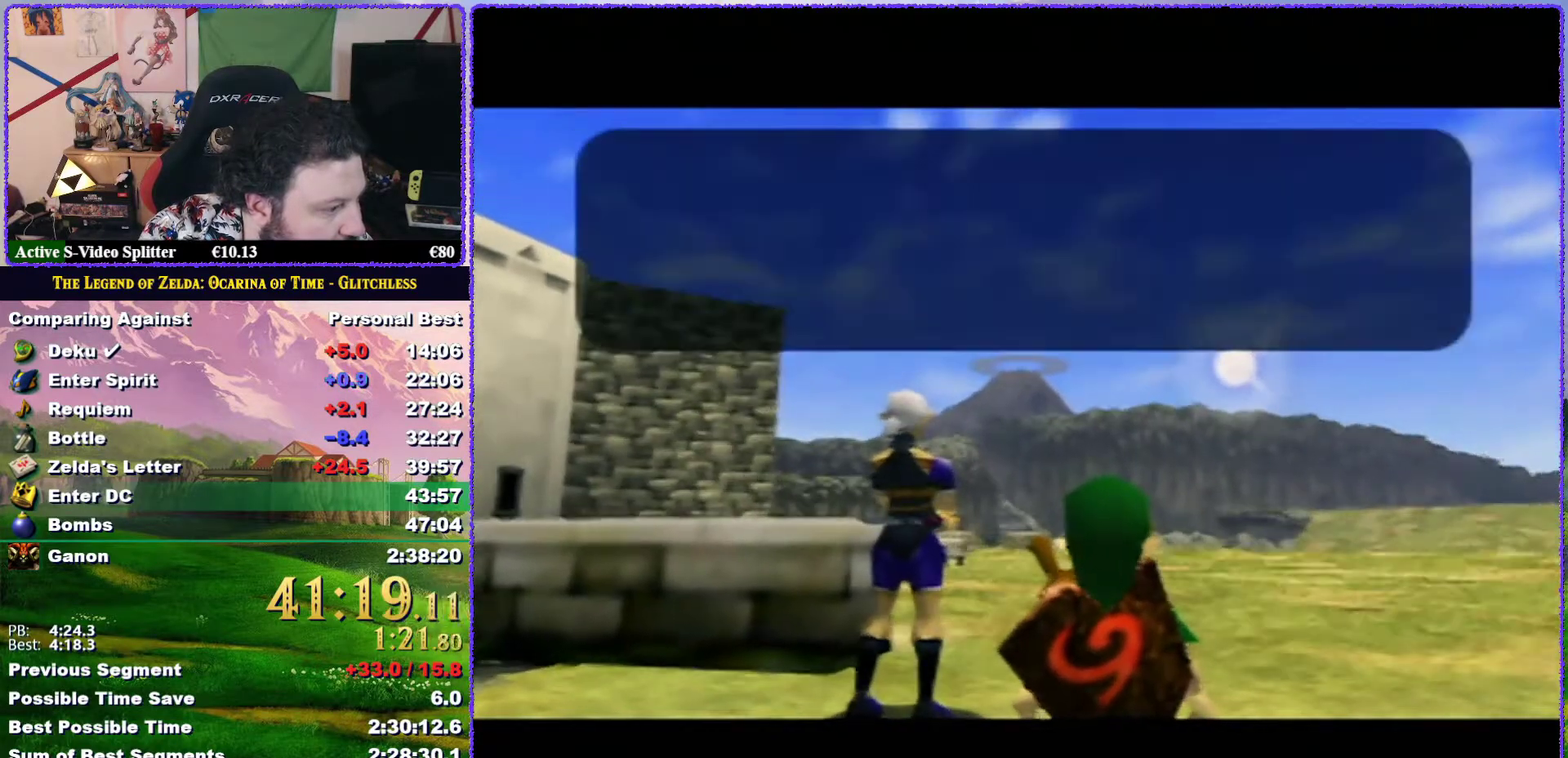
{"buttons": [], "left_stick": "center", "events": [[50, "A", "up"], [50, "B", "up"], [150, "A", "down"], [150, "B", "down"], [233, "A", "up"], [233, "B", "up"]]}
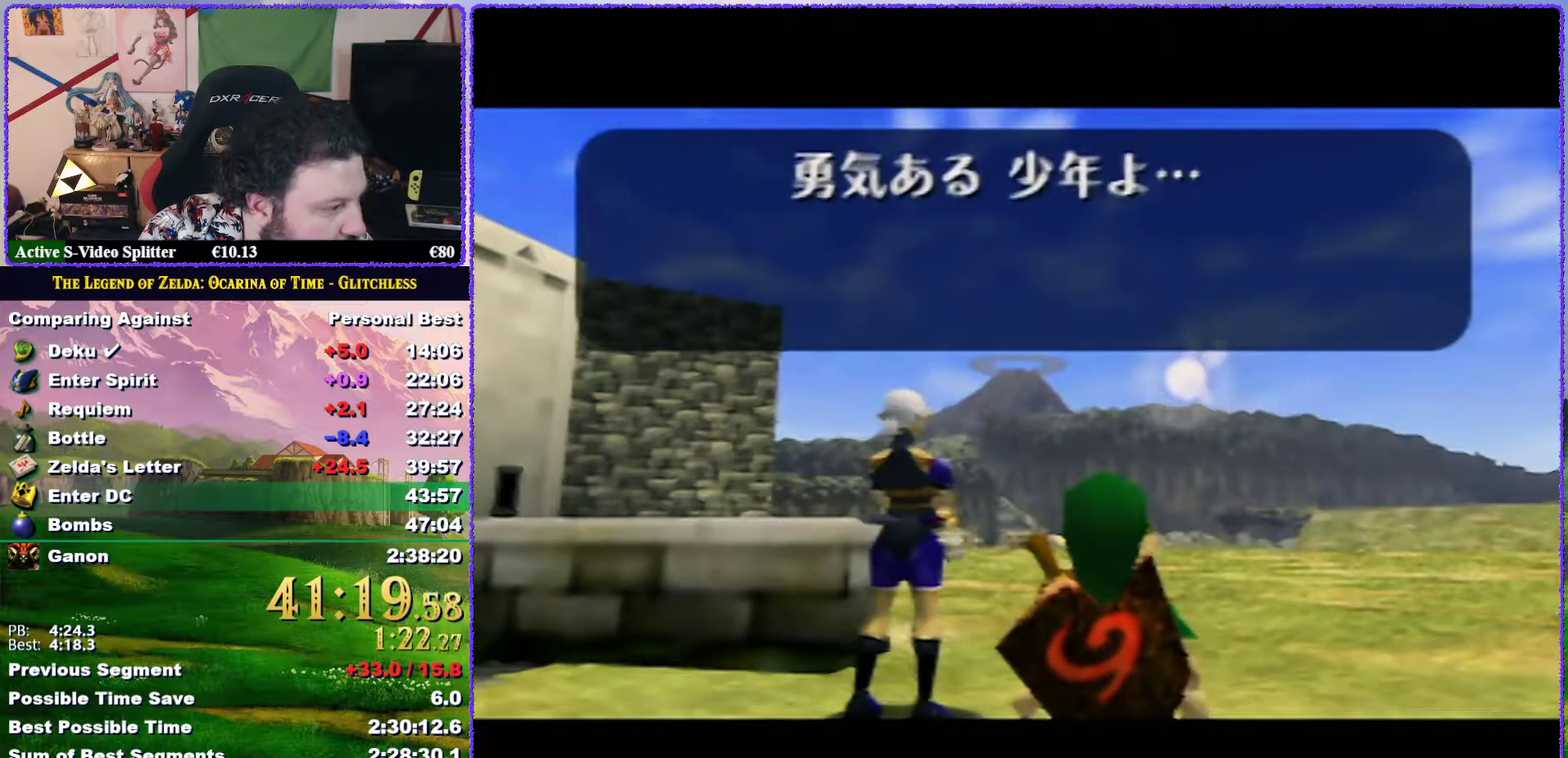
{"buttons": ["A", "B"], "left_stick": "center", "events": [[300, "A", "down"], [300, "B", "down"], [350, "A", "up"], [350, "B", "up"], [450, "A", "down"], [450, "B", "down"]]}
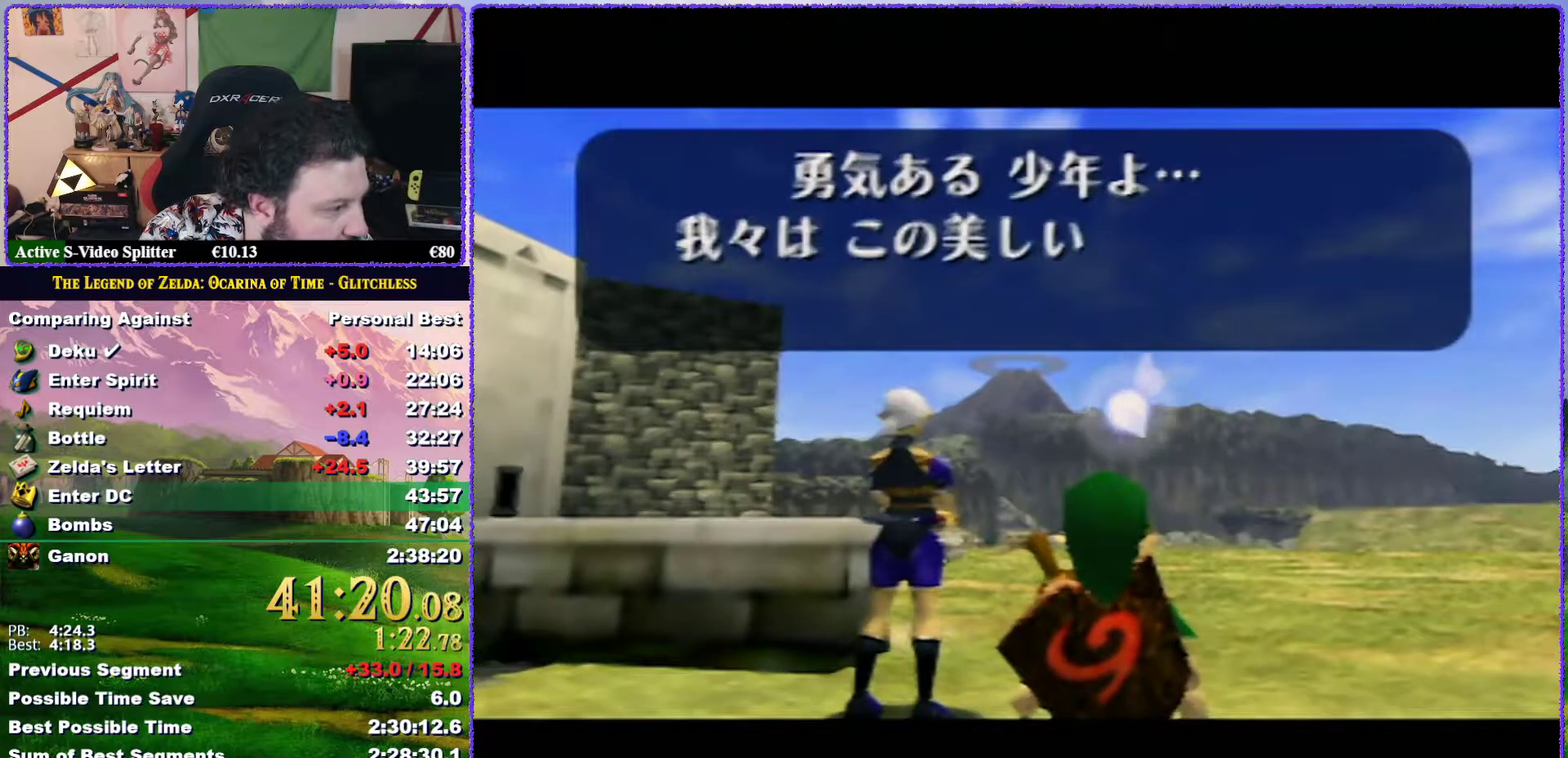
{"buttons": [], "left_stick": "center", "events": [[17, "A", "up"], [17, "B", "up"], [83, "A", "down"], [133, "A", "up"], [283, "A", "down"], [283, "B", "down"], [333, "A", "up"], [333, "B", "up"], [417, "A", "down"], [417, "B", "down"], [467, "A", "up"], [467, "B", "up"]]}
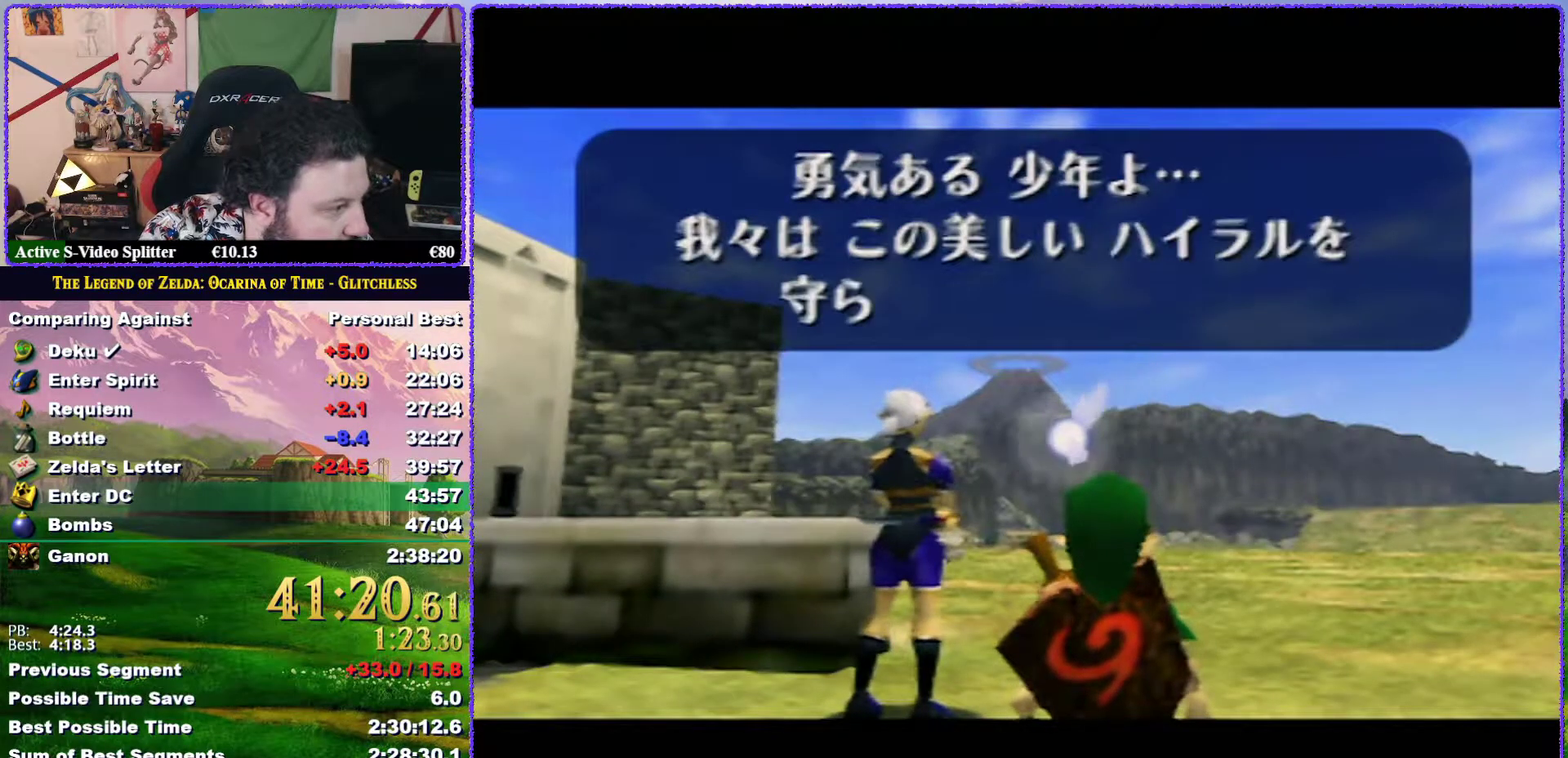
{"buttons": [], "left_stick": "center", "events": [[83, "A", "down"], [83, "B", "down"], [167, "A", "up"], [167, "B", "up"], [233, "A", "down"], [233, "B", "down"], [300, "A", "up"], [300, "B", "up"], [383, "A", "down"], [383, "B", "down"], [450, "A", "up"], [450, "B", "up"]]}
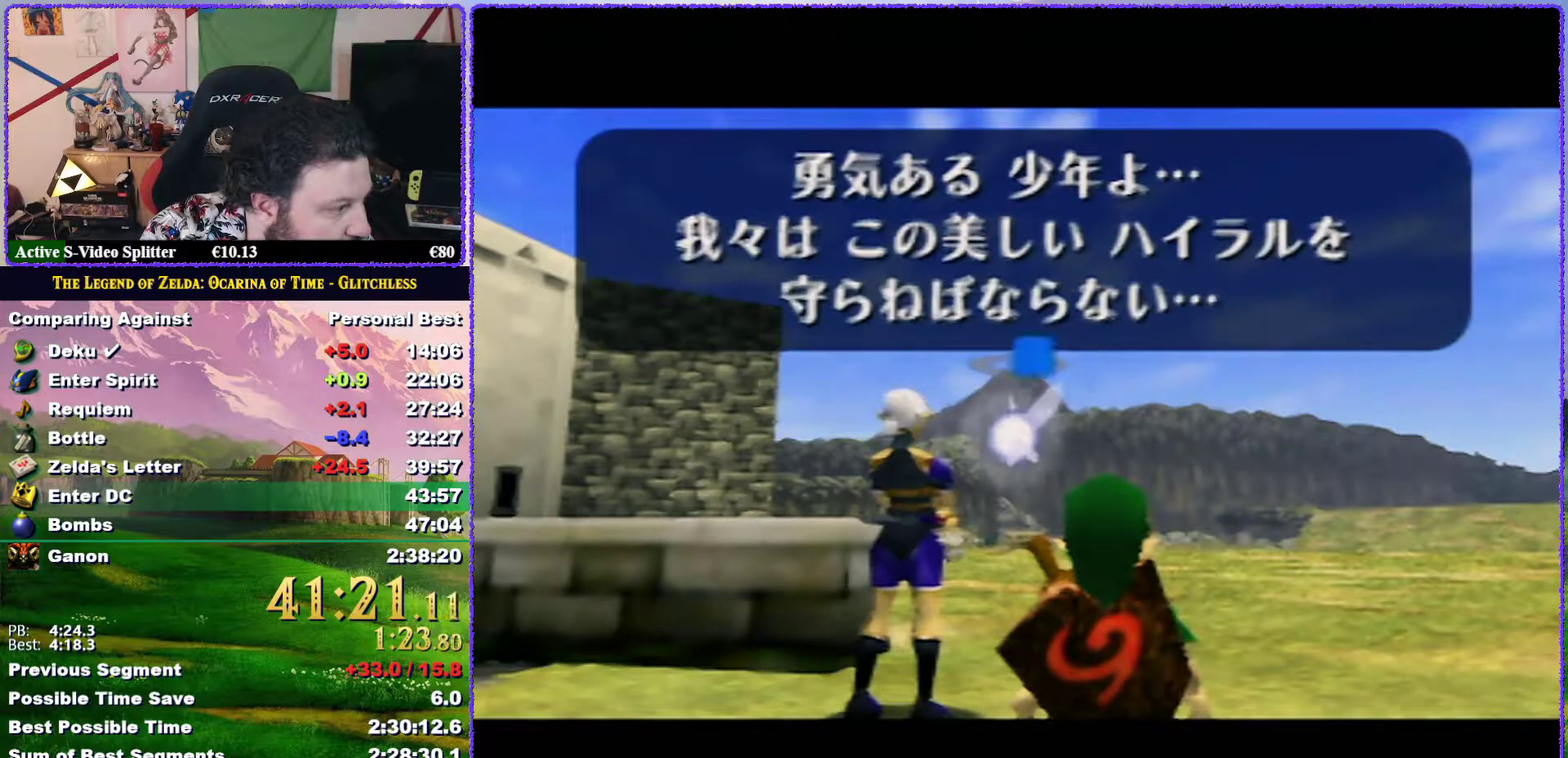
{"buttons": [], "left_stick": "center", "events": [[33, "A", "down"], [33, "B", "down"], [100, "A", "up"], [100, "B", "up"], [183, "A", "down"], [183, "B", "down"], [250, "A", "up"], [250, "B", "up"], [350, "A", "down"], [350, "B", "down"], [400, "A", "up"], [400, "B", "up"]]}
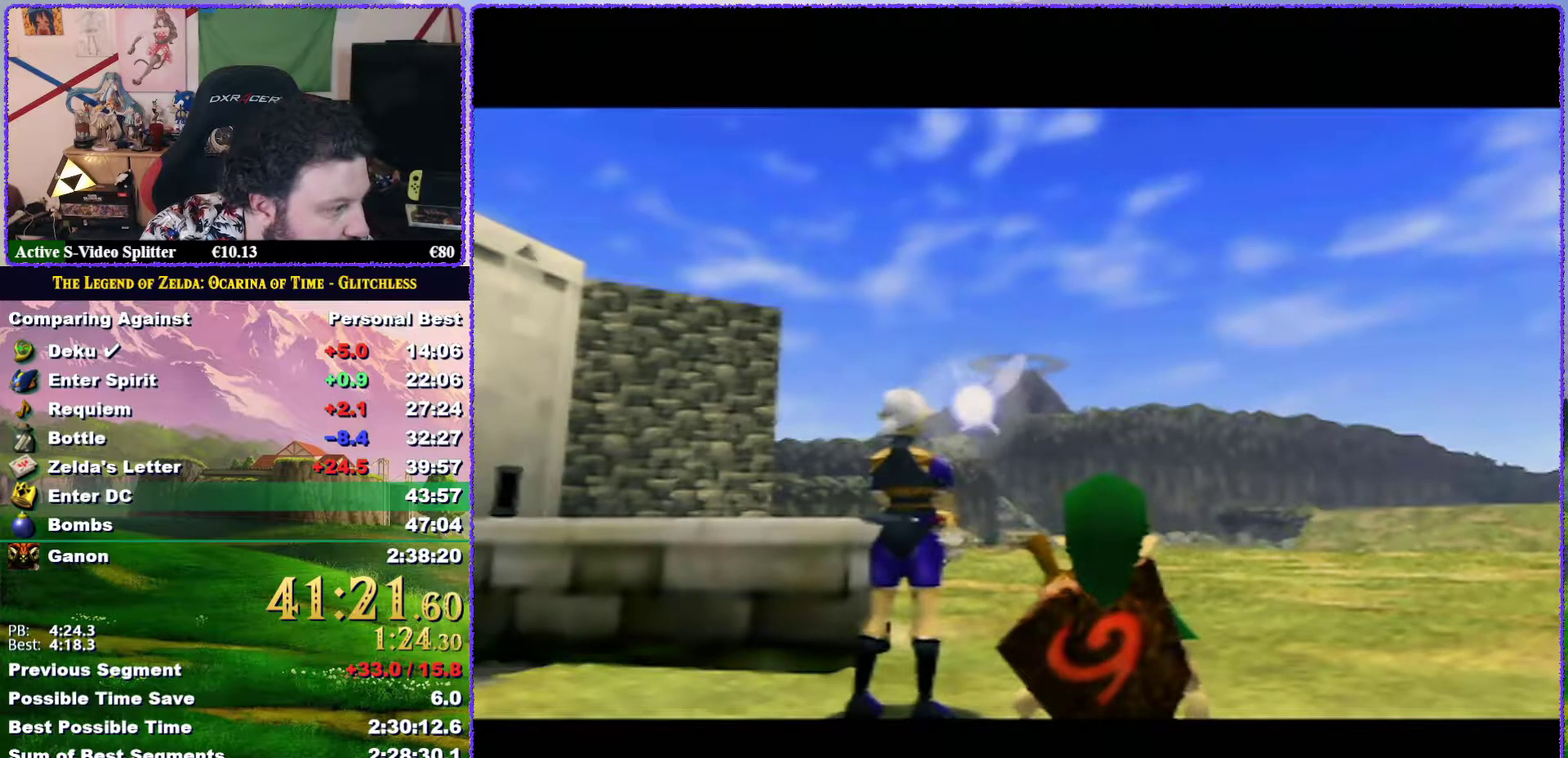
{"buttons": [], "left_stick": "center", "events": [[133, "B", "down"], [200, "B", "up"], [417, "B", "down"], [483, "B", "up"]]}
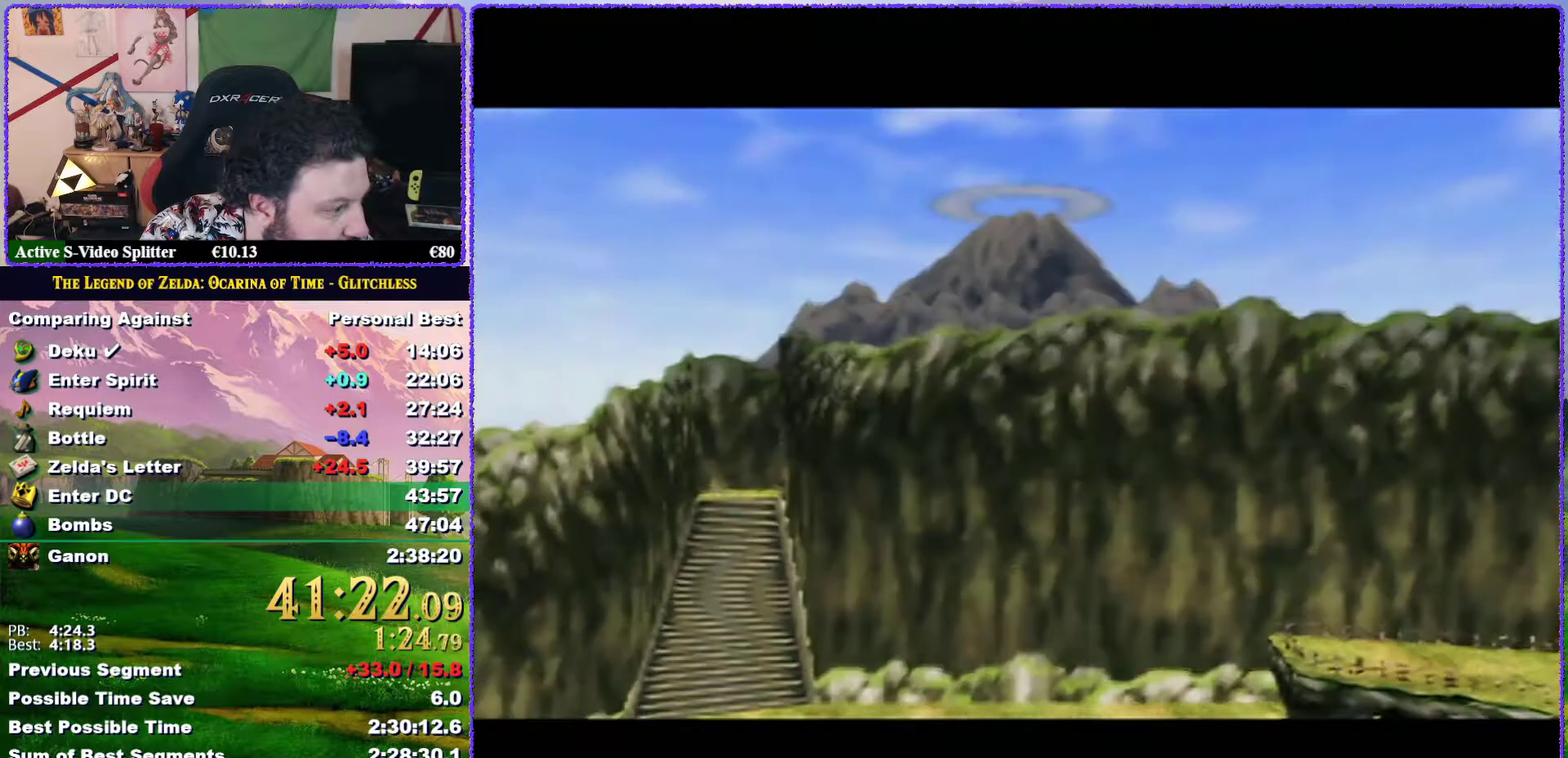
{"buttons": ["A", "B"], "left_stick": "center", "events": [[50, "A", "down"], [50, "B", "down"], [100, "A", "up"], [100, "B", "up"], [200, "A", "down"], [200, "B", "down"], [267, "A", "up"], [267, "B", "up"], [383, "A", "down"], [383, "B", "down"], [400, "A", "up"], [400, "B", "up"], [500, "A", "down"], [500, "B", "down"]]}
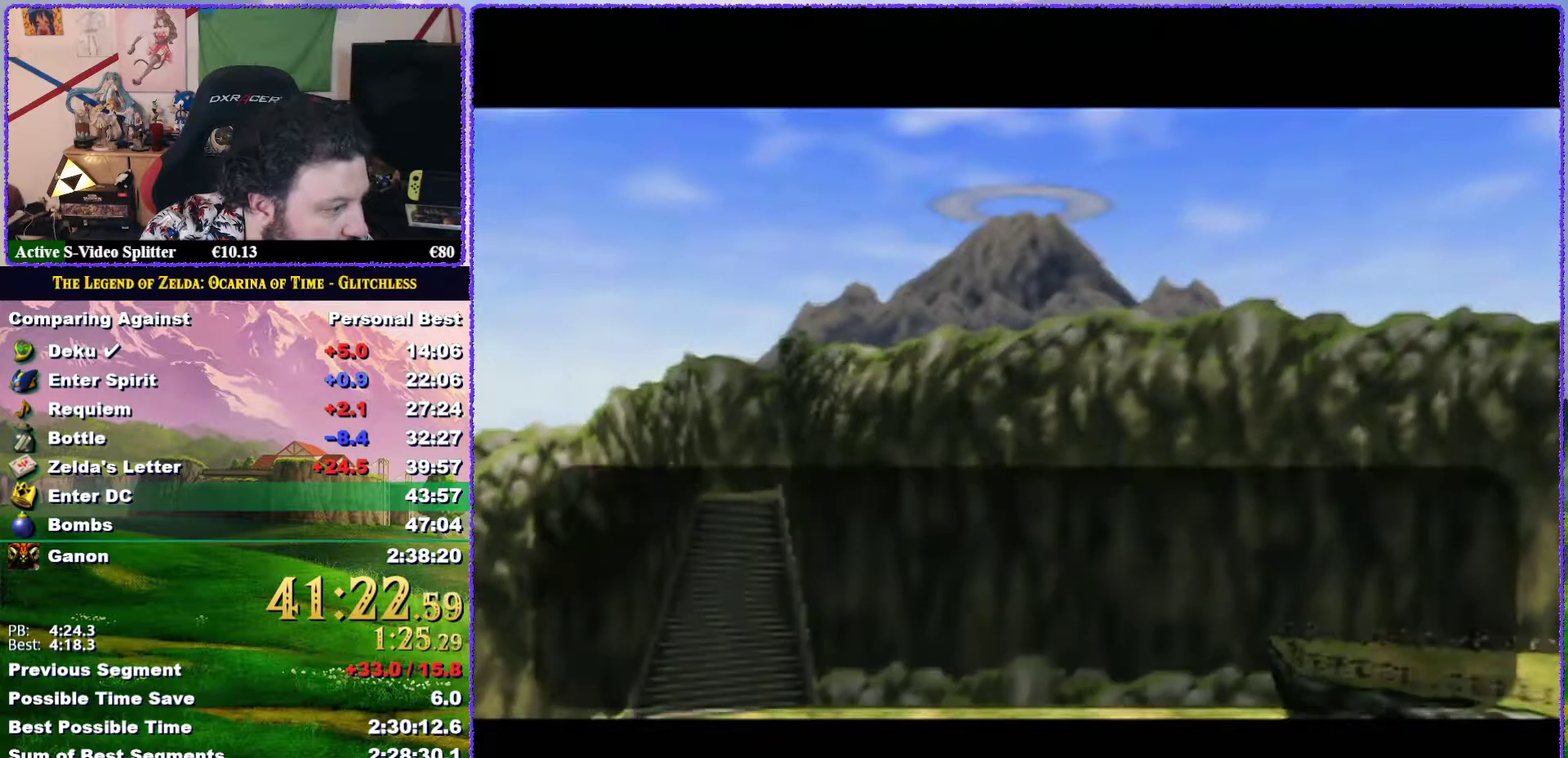
{"buttons": [], "left_stick": "center", "events": [[33, "A", "up"], [83, "B", "up"], [150, "A", "down"], [150, "B", "down"], [200, "A", "up"], [200, "B", "up"], [300, "A", "down"], [300, "B", "down"], [367, "A", "up"], [367, "B", "up"], [450, "A", "down"], [450, "B", "down"], [483, "A", "up"], [483, "B", "up"]]}
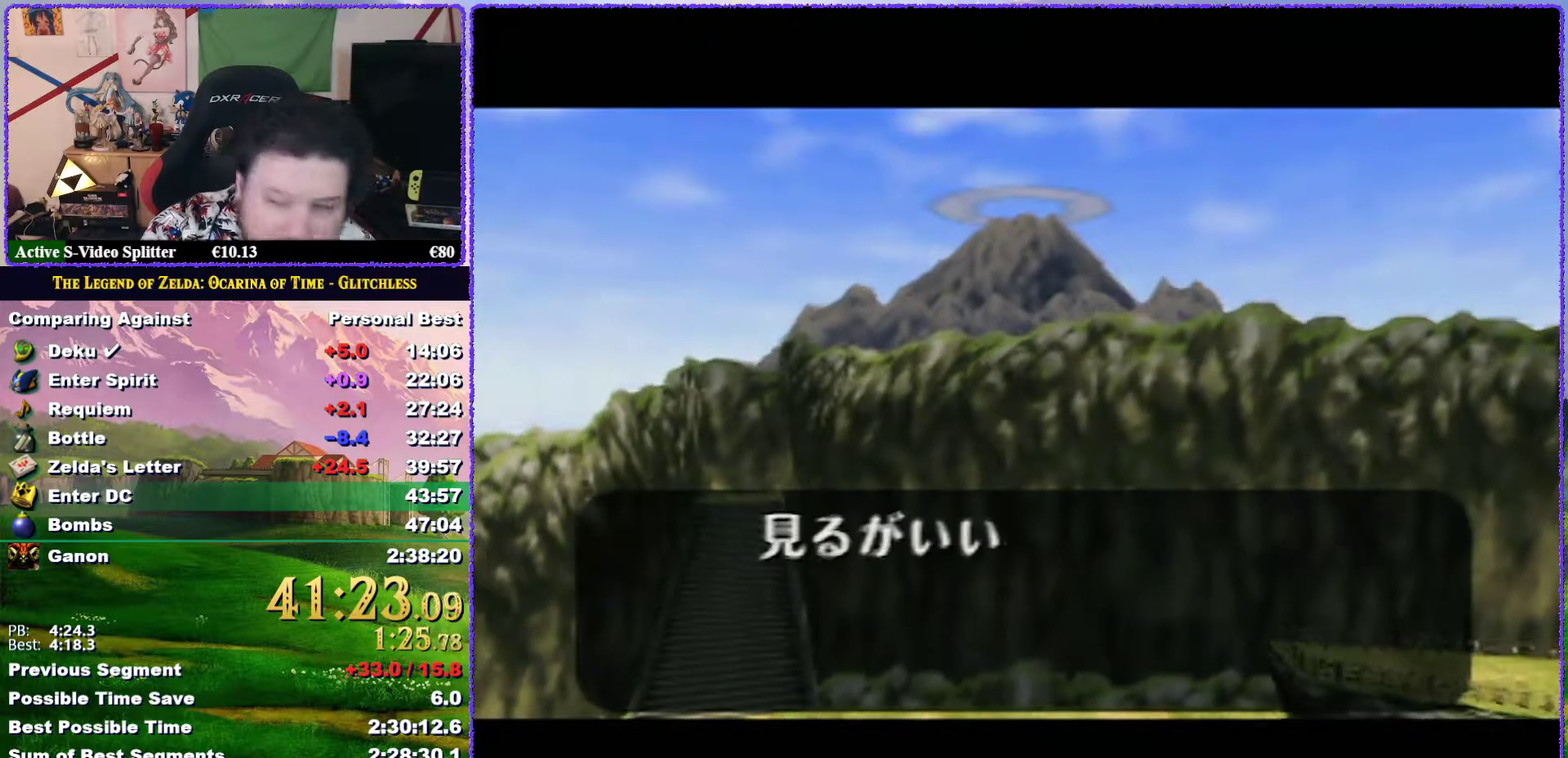
{"buttons": ["A", "B"], "left_stick": "center", "events": [[83, "A", "down"], [133, "A", "up"], [233, "A", "down"], [233, "B", "down"], [317, "B", "up"], [350, "A", "up"], [433, "A", "down"], [433, "B", "down"]]}